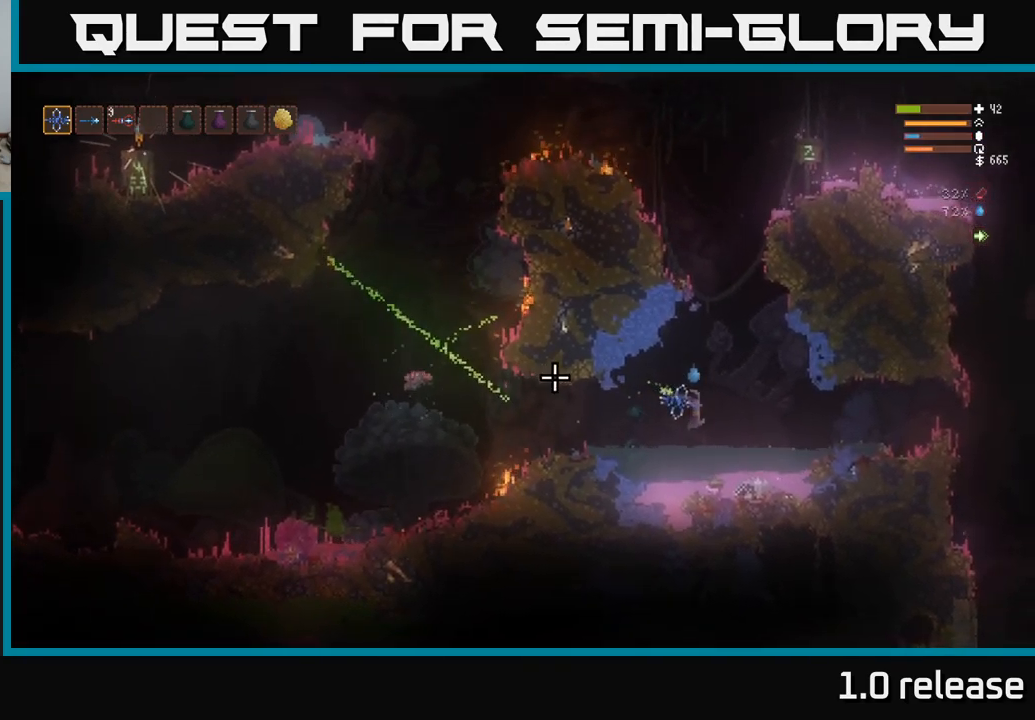
Gameplay with a controller (Xbox layout); each line is a JSON object with the inputs held at the frame after it. "events" lists button and stick changes between this image and that frame as [ms after this image, input, new state], when the widget could be followed in between. Not read: R3.
{"buttons": [], "left_stick": "left", "right_stick": "left", "events": [[133, "L2", "down"], [316, "left_stick", "up"], [366, "left_stick", "left"], [483, "L2", "up"]]}
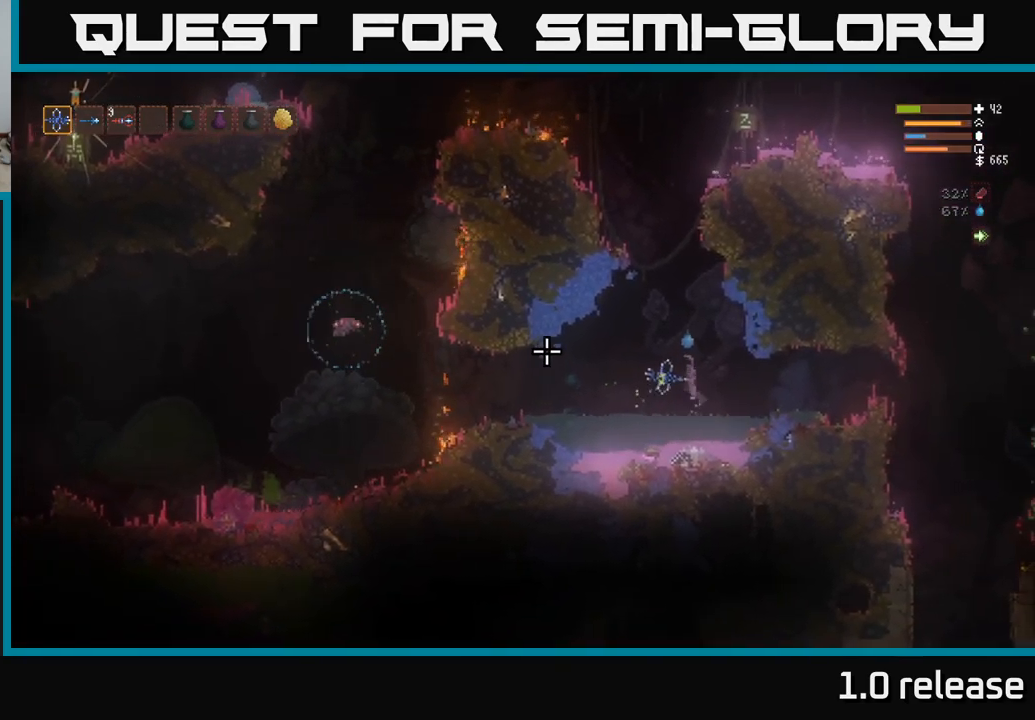
{"buttons": [], "left_stick": "left", "right_stick": "left", "events": [[100, "left_stick", "center"], [333, "left_stick", "left"]]}
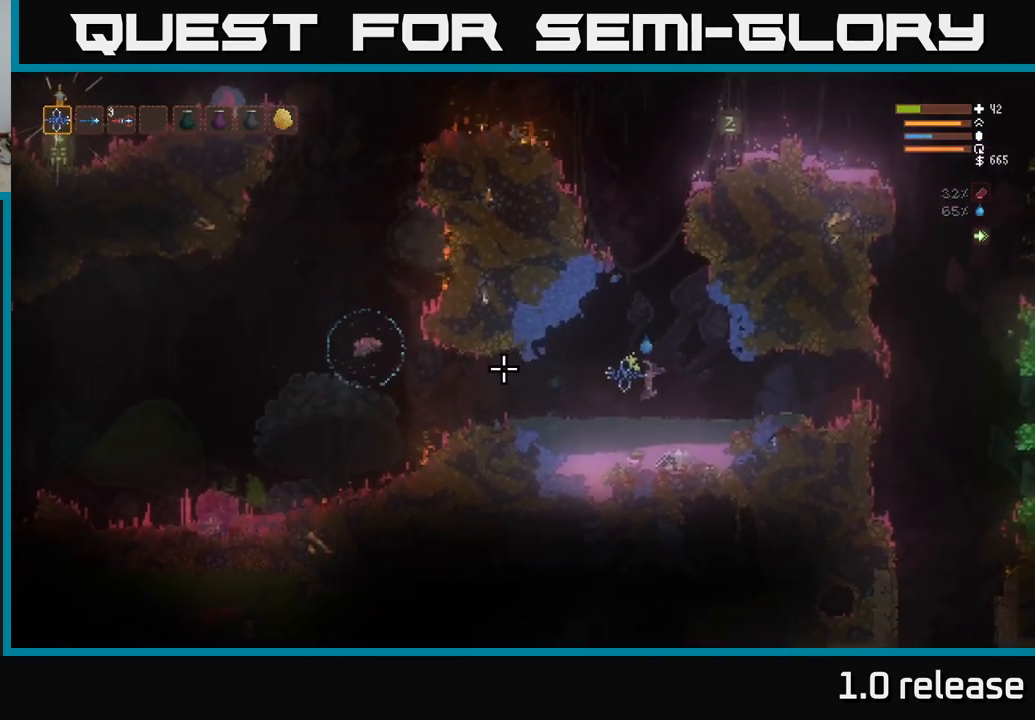
{"buttons": ["L2"], "left_stick": "center", "right_stick": "left", "events": [[50, "L2", "down"], [50, "R2", "down"], [66, "left_stick", "center"], [150, "left_stick", "right"], [316, "R2", "up"], [316, "left_stick", "center"], [366, "left_stick", "left"], [500, "left_stick", "center"]]}
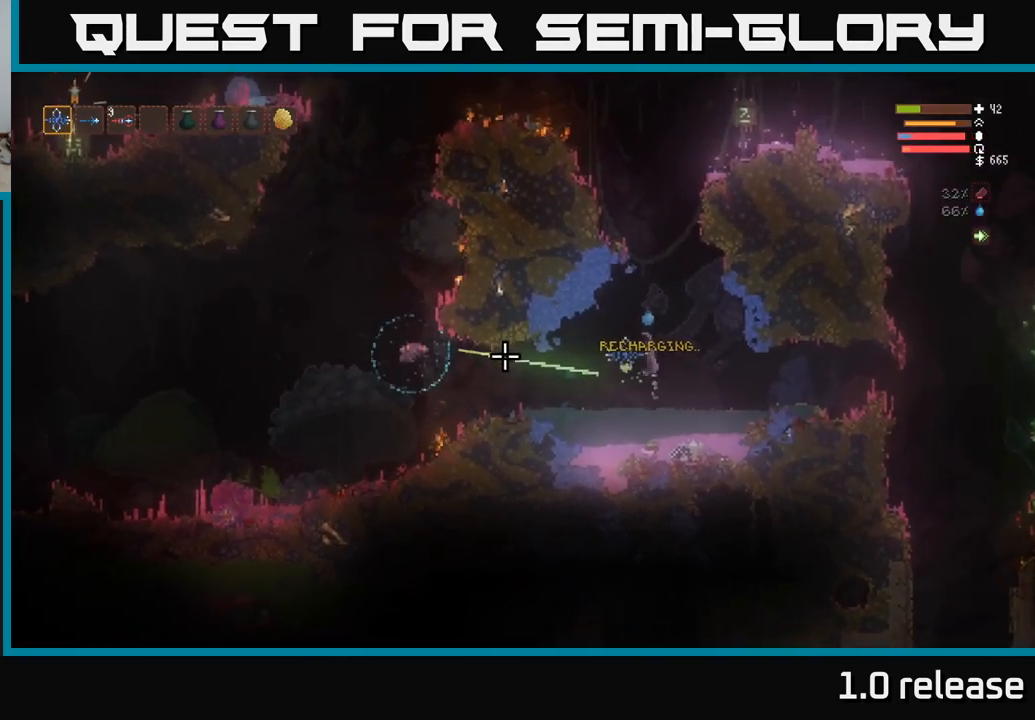
{"buttons": ["L2"], "left_stick": "right", "right_stick": "left", "events": [[116, "left_stick", "right"], [283, "left_stick", "center"], [416, "left_stick", "right"]]}
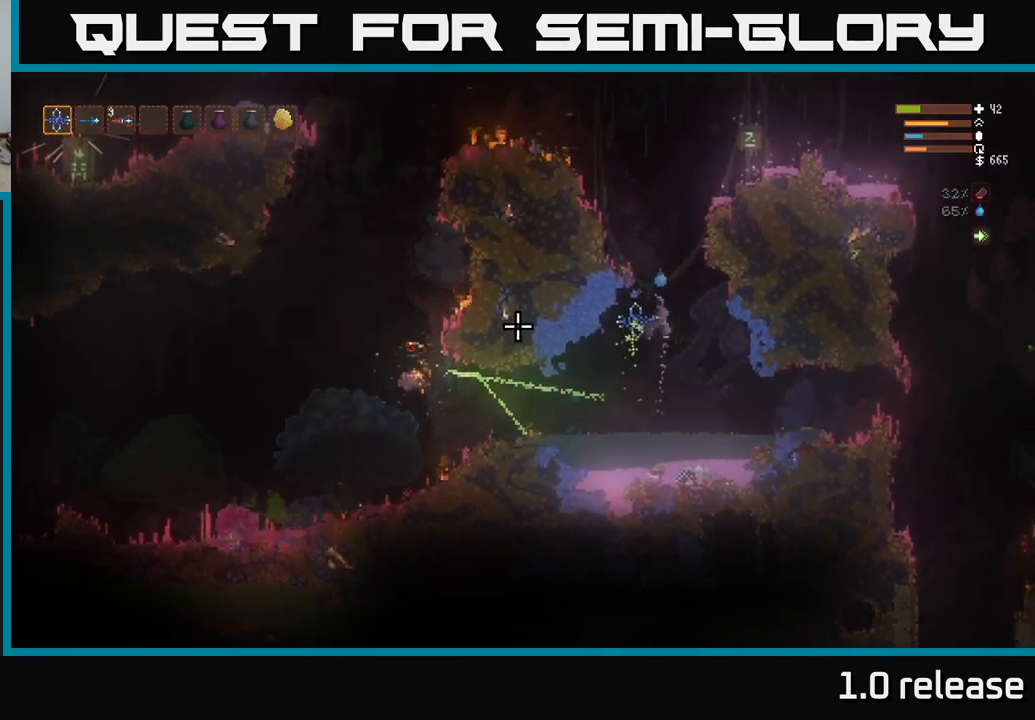
{"buttons": [], "left_stick": "left", "right_stick": "left", "events": [[66, "left_stick", "center"], [116, "left_stick", "left"], [450, "L2", "up"]]}
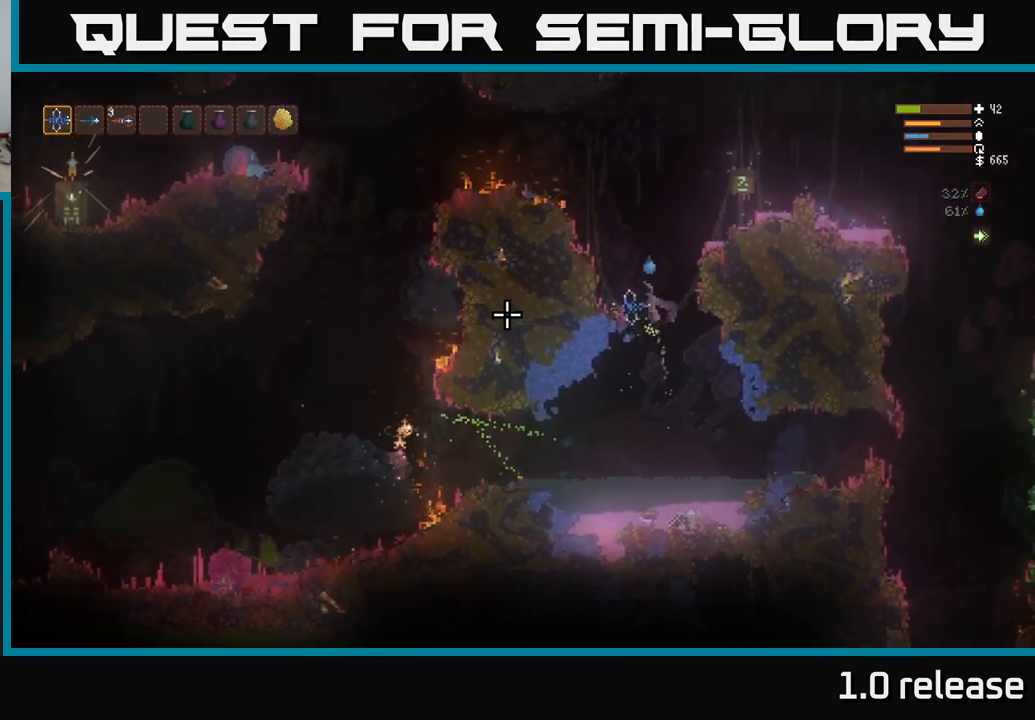
{"buttons": [], "left_stick": "center", "right_stick": "left", "events": [[233, "left_stick", "center"]]}
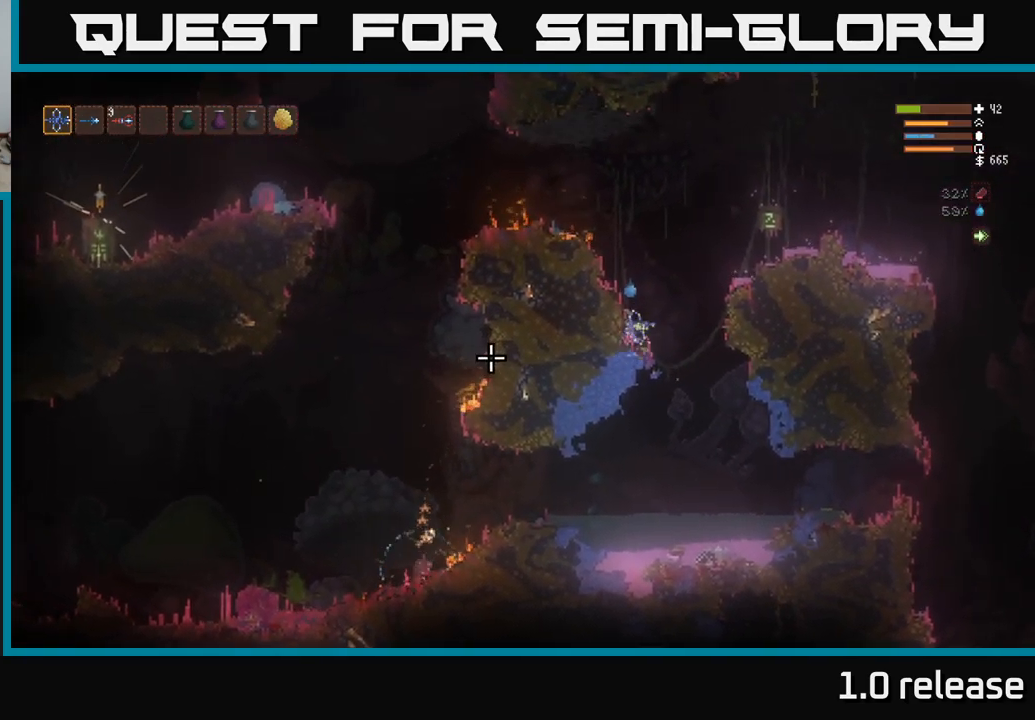
{"buttons": [], "left_stick": "right", "right_stick": "left", "events": [[467, "left_stick", "right"]]}
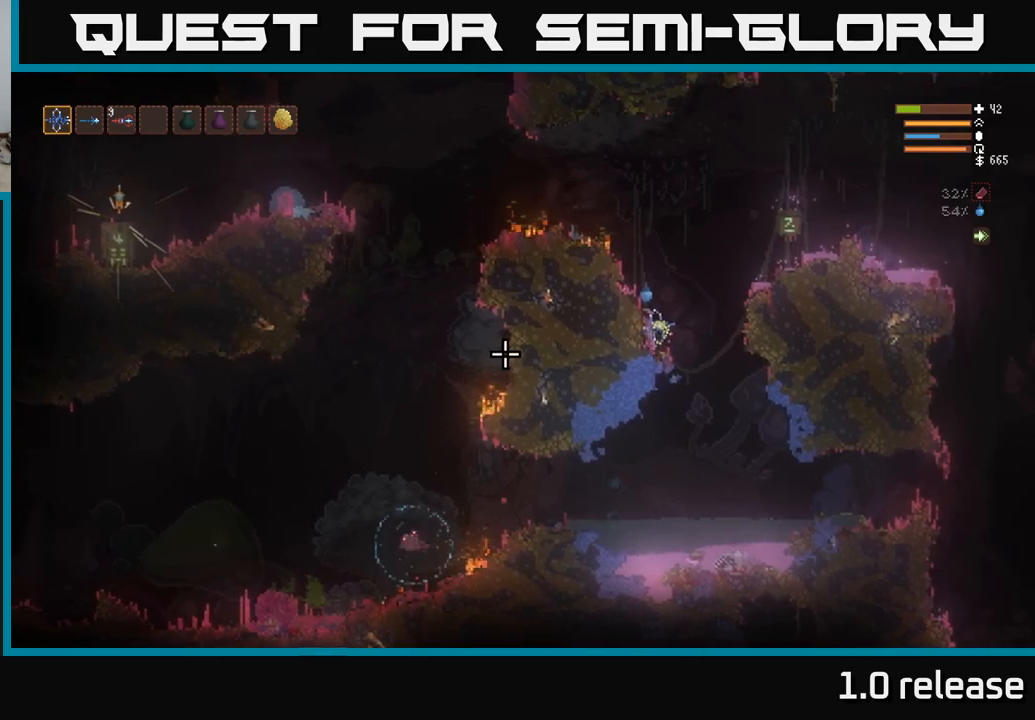
{"buttons": [], "left_stick": "right", "right_stick": "left", "events": []}
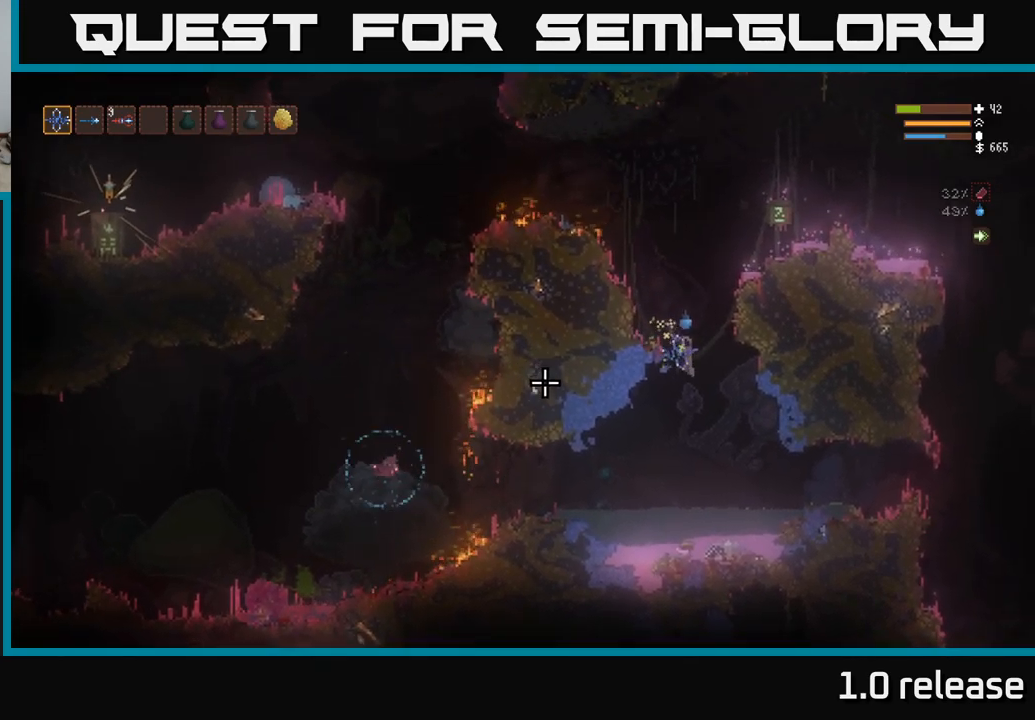
{"buttons": [], "left_stick": "left", "right_stick": "left", "events": [[33, "left_stick", "left"], [333, "L2", "down"], [483, "L2", "up"]]}
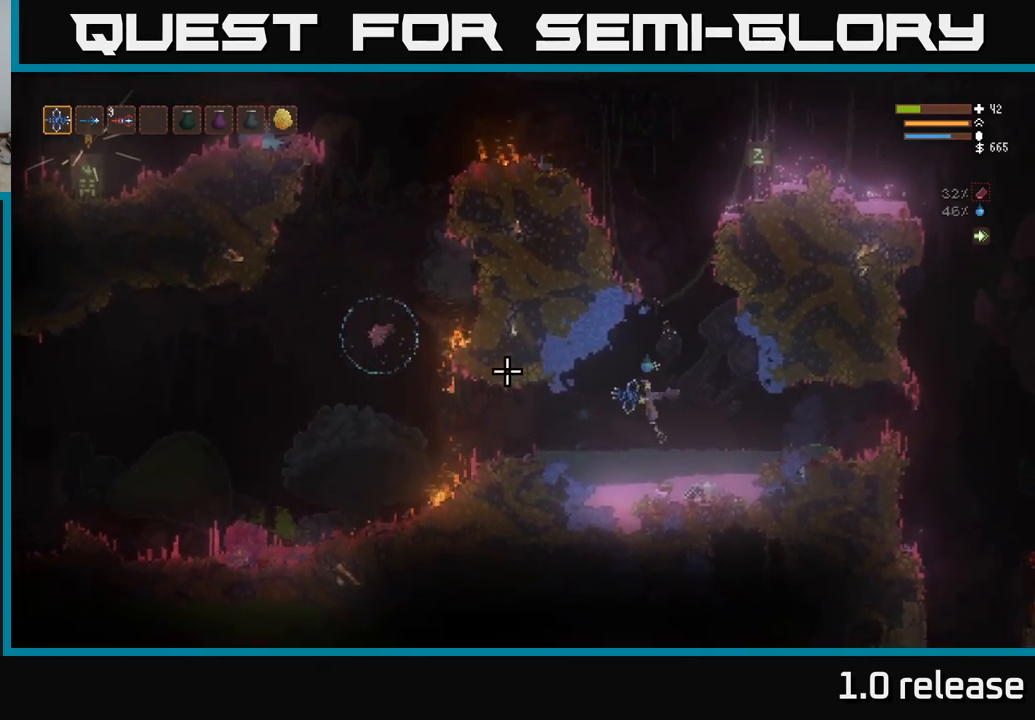
{"buttons": [], "left_stick": "left", "right_stick": "up-left", "events": [[383, "L2", "down"], [433, "right_stick", "up-left"], [483, "L2", "up"]]}
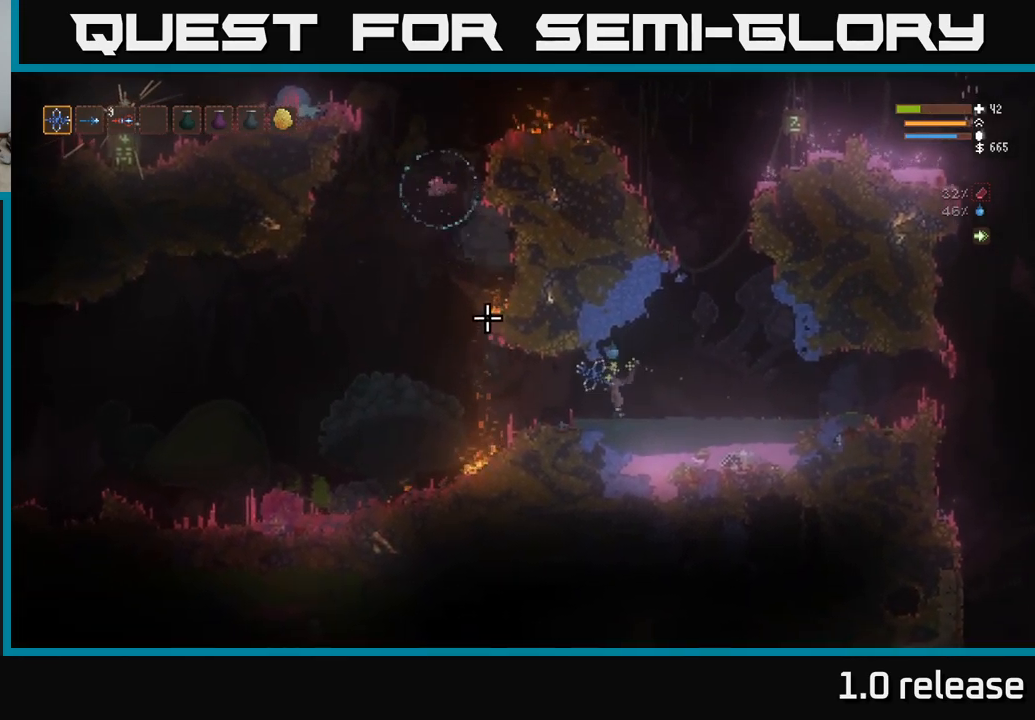
{"buttons": [], "left_stick": "left", "right_stick": "up", "events": [[67, "left_stick", "center"], [217, "left_stick", "left"], [283, "right_stick", "up"]]}
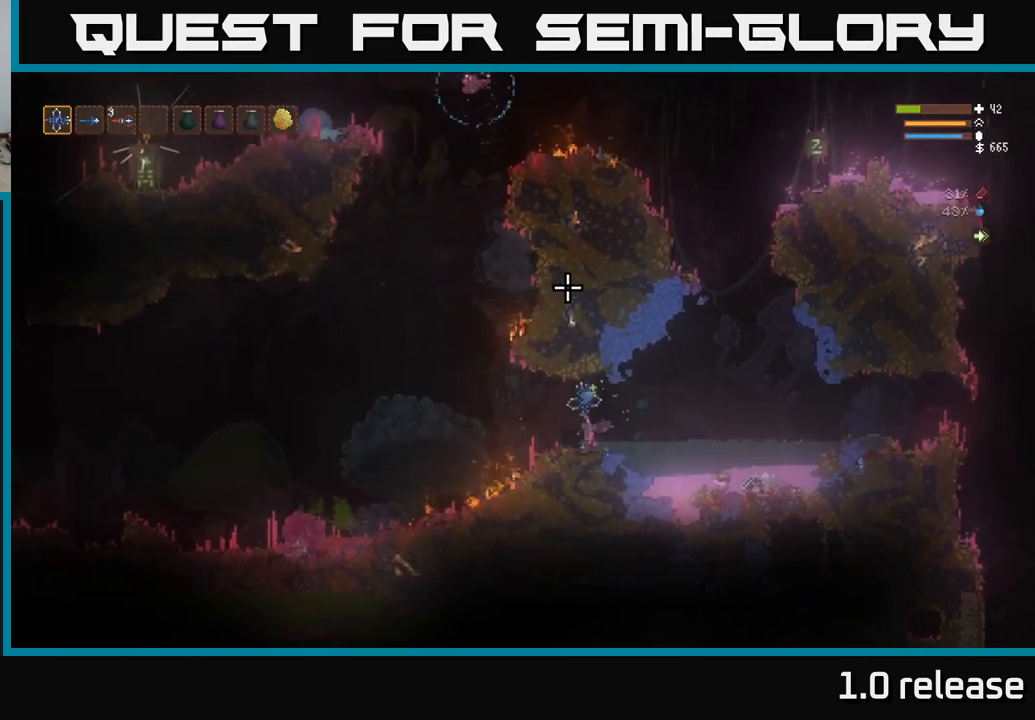
{"buttons": ["L2"], "left_stick": "left", "right_stick": "up", "events": [[200, "L2", "down"]]}
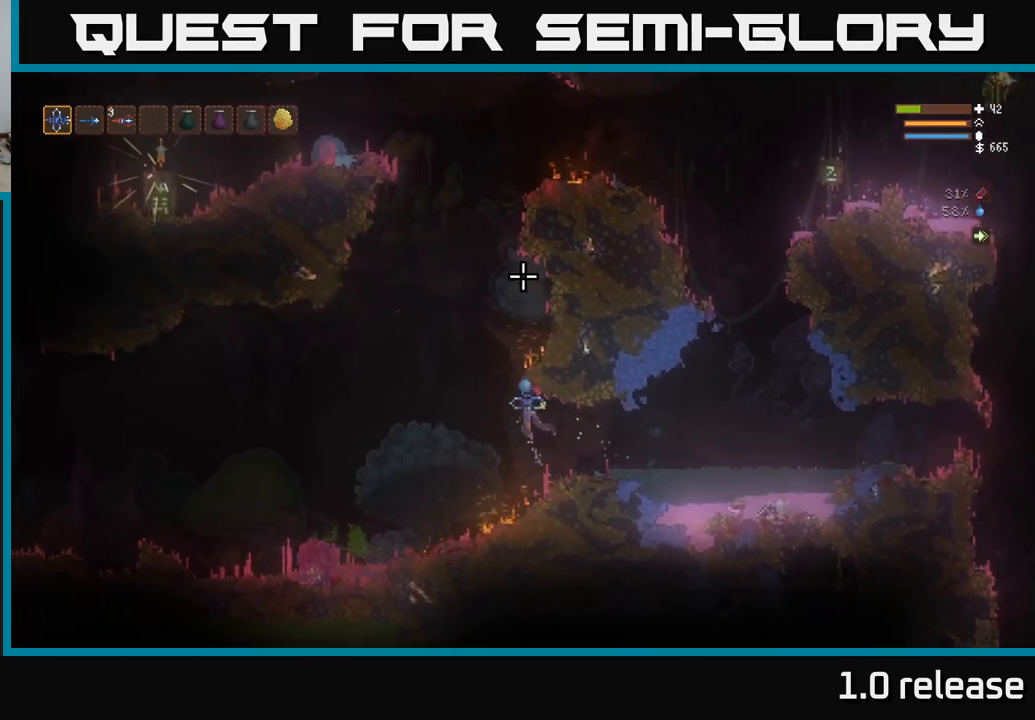
{"buttons": ["L2"], "left_stick": "left", "right_stick": "up", "events": []}
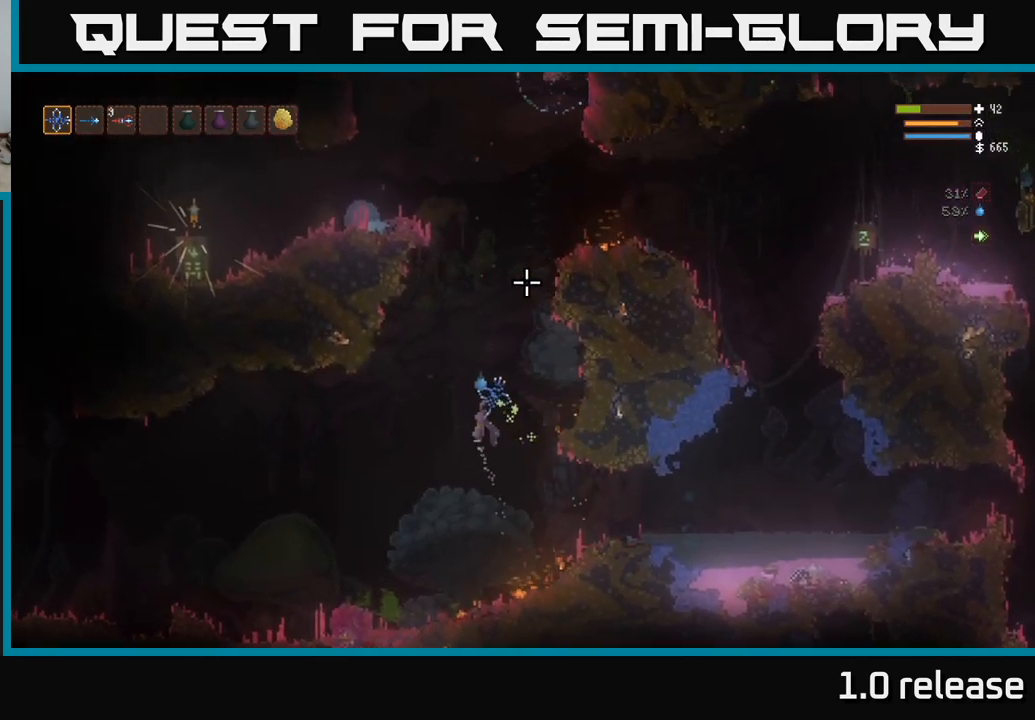
{"buttons": [], "left_stick": "center", "right_stick": "up", "events": [[33, "L2", "up"], [67, "left_stick", "center"], [150, "R2", "down"], [183, "left_stick", "left"], [450, "R2", "up"], [500, "left_stick", "center"]]}
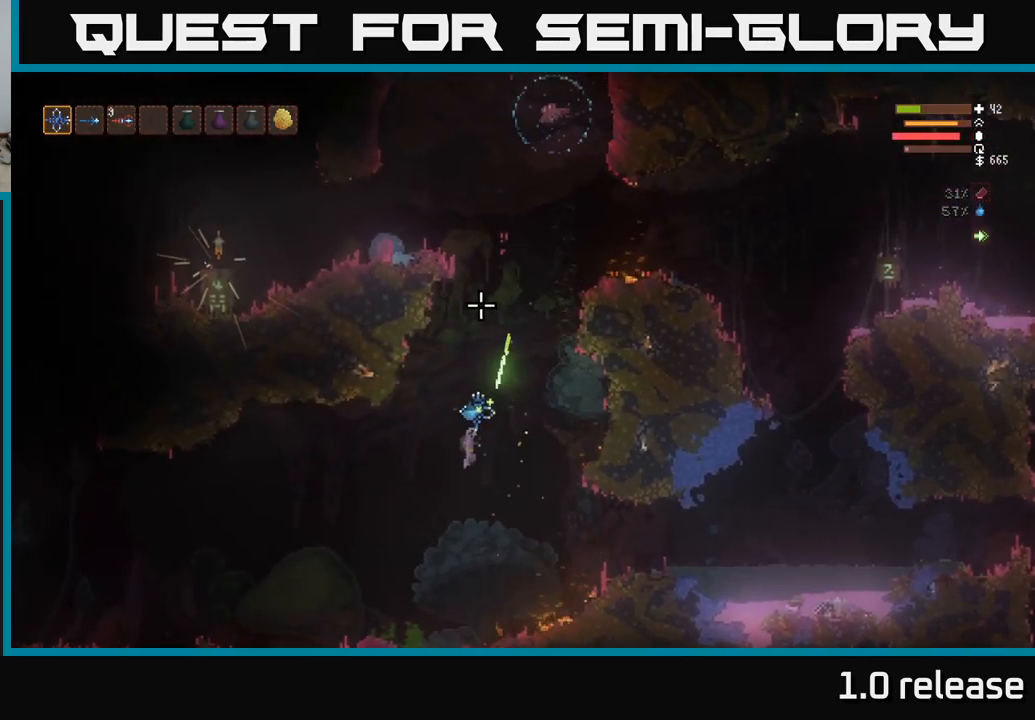
{"buttons": ["L2"], "left_stick": "up-left", "right_stick": "up", "events": [[67, "left_stick", "left"], [267, "left_stick", "up-left"], [300, "L2", "down"]]}
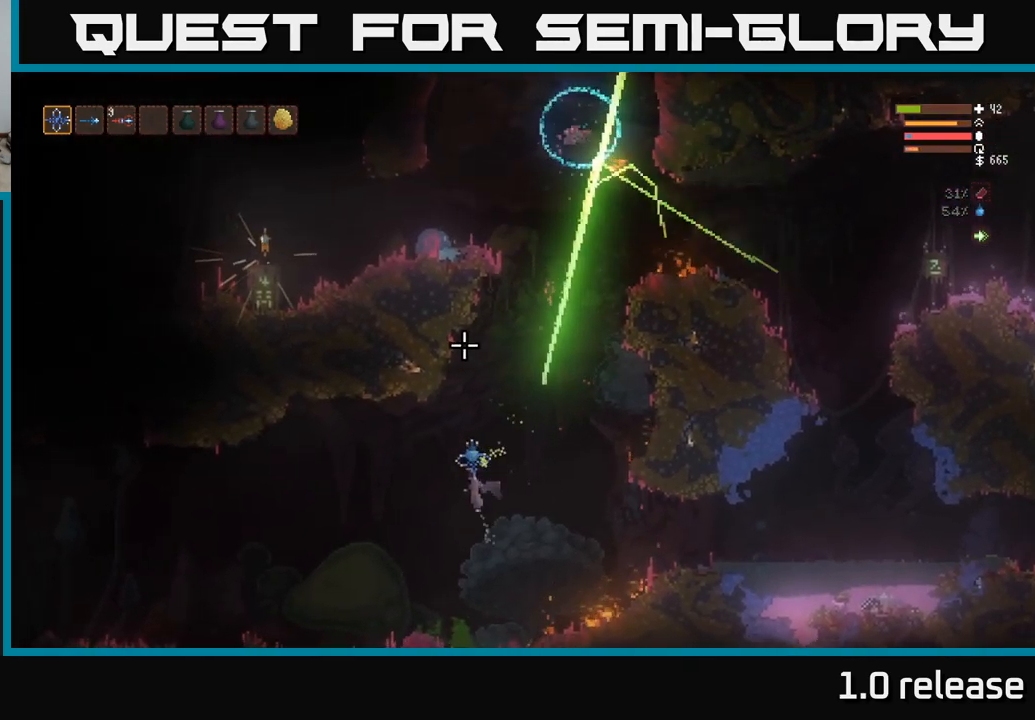
{"buttons": [], "left_stick": "left", "right_stick": "up", "events": [[17, "L2", "up"], [183, "left_stick", "center"], [267, "left_stick", "left"]]}
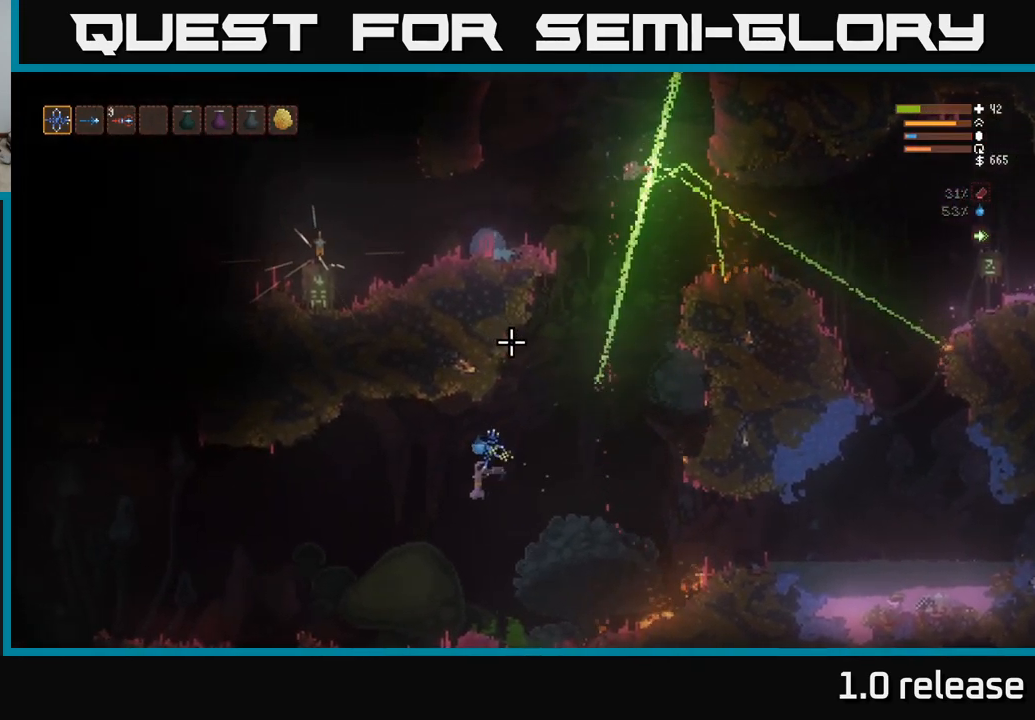
{"buttons": ["L2"], "left_stick": "right", "right_stick": "up", "events": [[300, "left_stick", "center"], [417, "L2", "down"], [484, "left_stick", "right"]]}
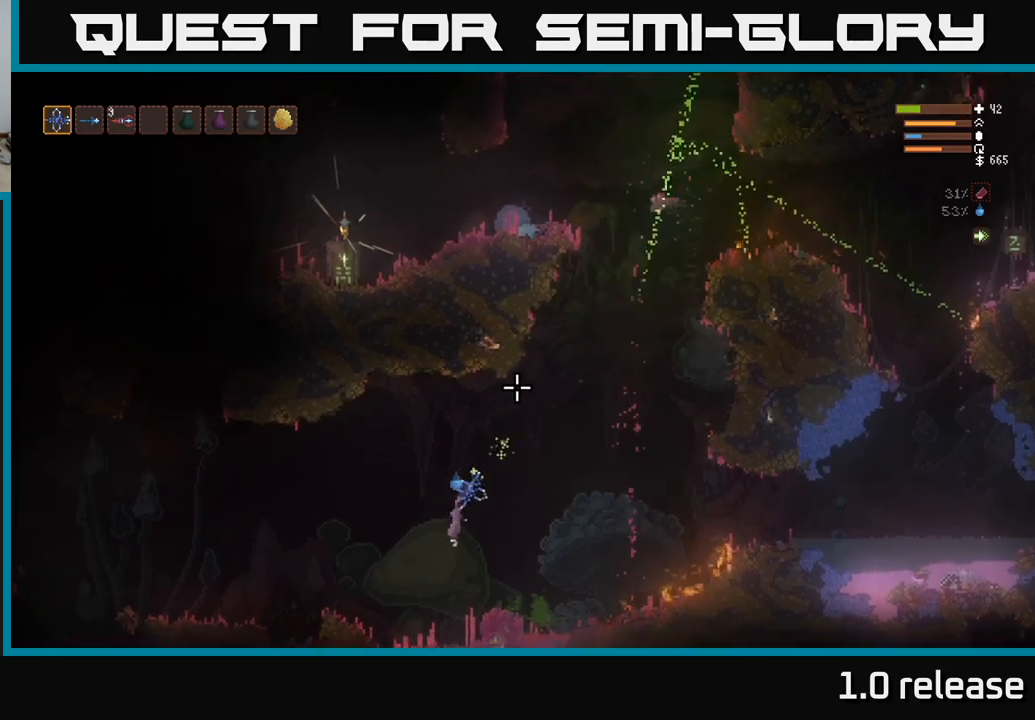
{"buttons": [], "left_stick": "left", "right_stick": "up-right", "events": [[17, "R1", "down"], [84, "R1", "up"], [150, "right_stick", "up-right"], [350, "R2", "down"], [450, "L2", "up"], [450, "R2", "up"], [450, "left_stick", "left"]]}
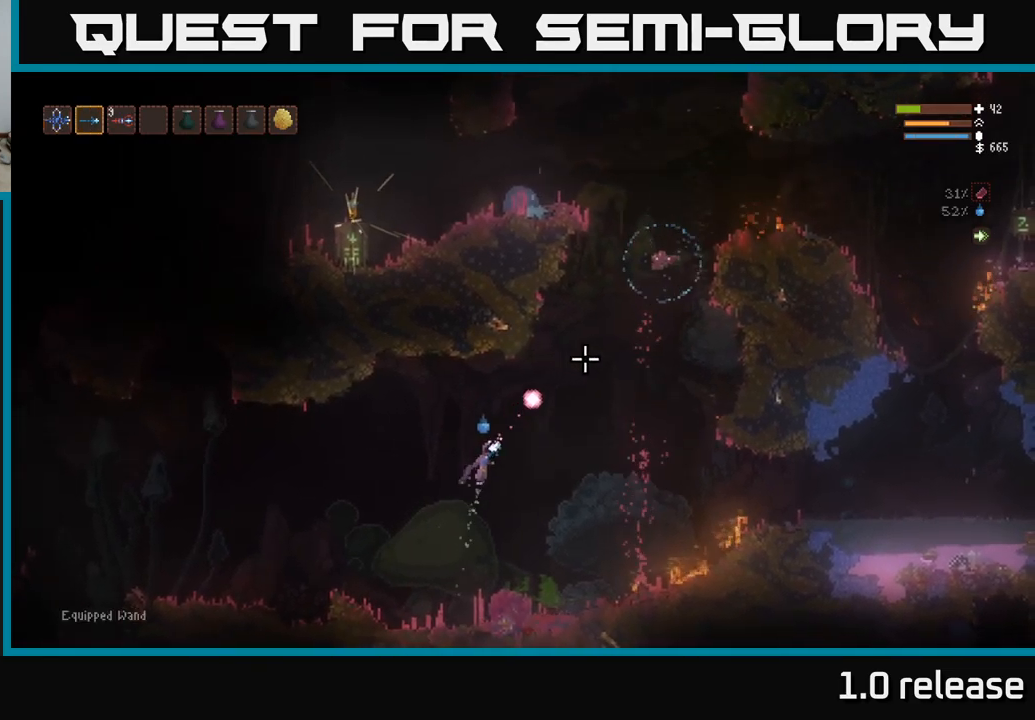
{"buttons": ["R2"], "left_stick": "left", "right_stick": "up-right", "events": [[134, "left_stick", "center"], [250, "left_stick", "left"], [334, "R2", "down"]]}
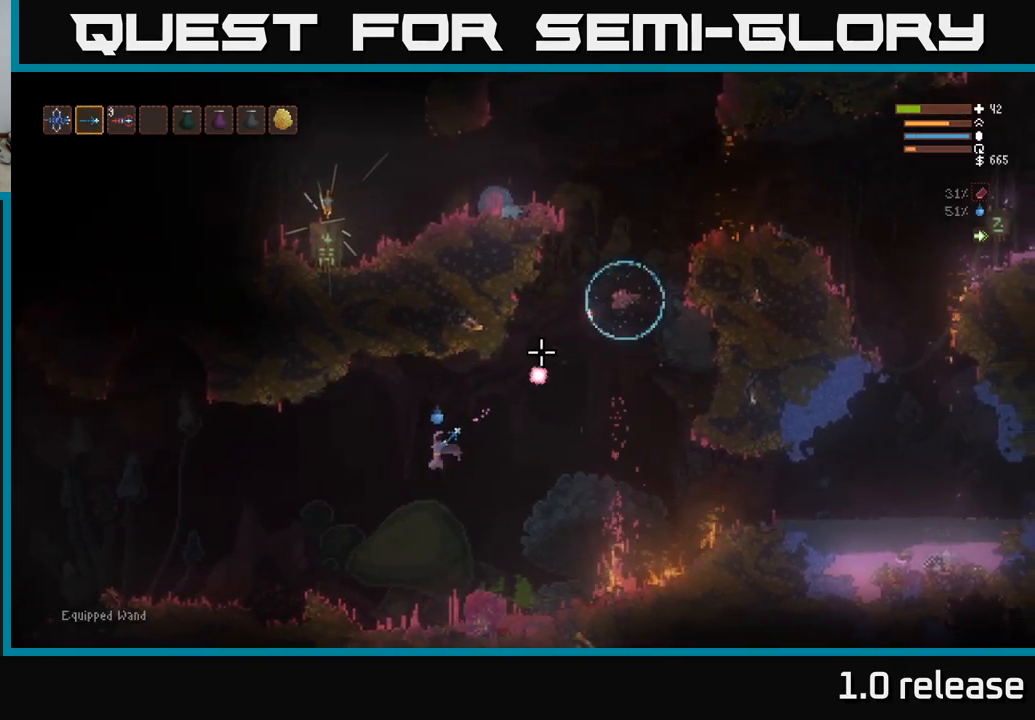
{"buttons": [], "left_stick": "left", "right_stick": "up-right", "events": [[34, "R2", "up"], [167, "left_stick", "center"], [250, "L2", "down"], [334, "R2", "down"], [350, "left_stick", "left"], [467, "R2", "up"], [484, "L2", "up"]]}
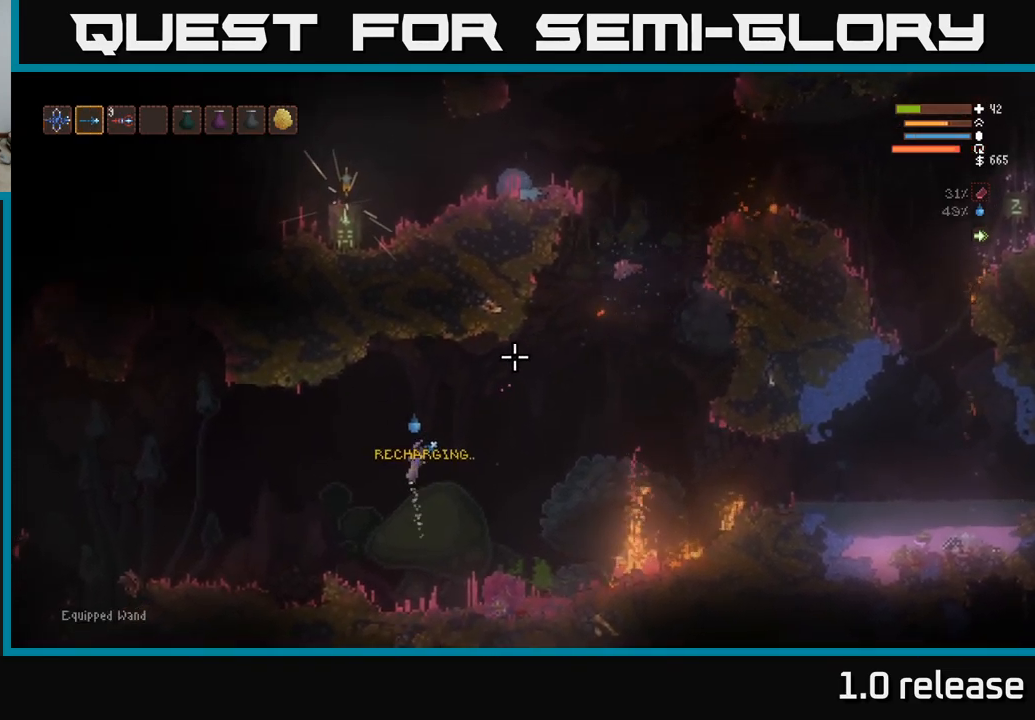
{"buttons": [], "left_stick": "right", "right_stick": "up-right", "events": [[17, "left_stick", "center"], [100, "L1", "down"], [200, "L1", "up"], [334, "left_stick", "right"]]}
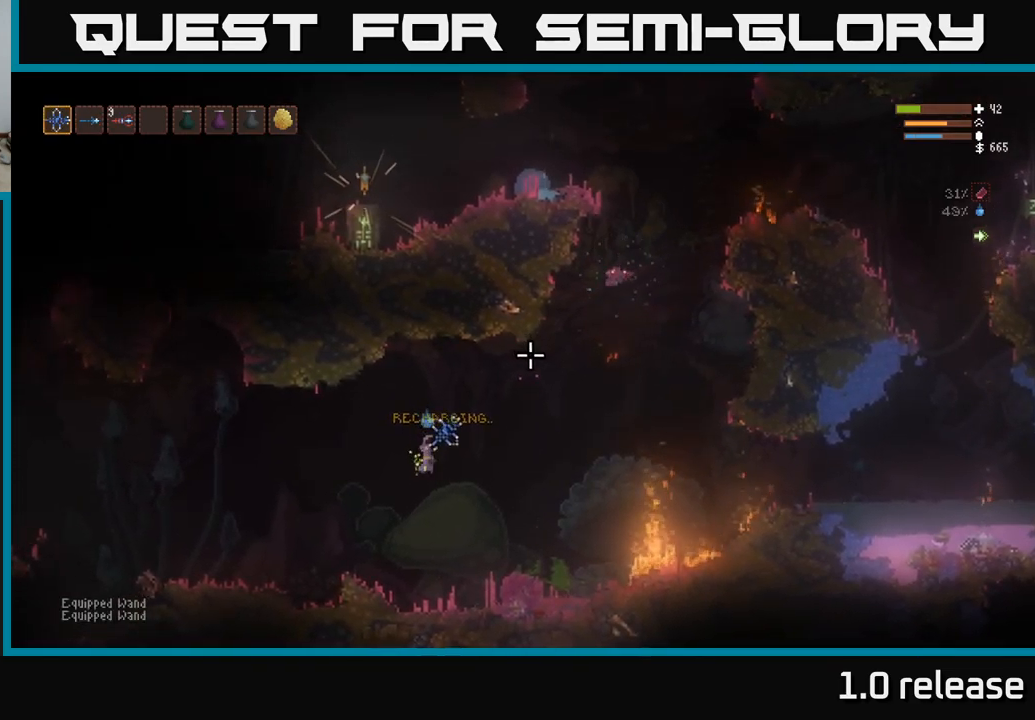
{"buttons": [], "left_stick": "left", "right_stick": "up-right", "events": [[117, "L2", "down"], [117, "left_stick", "center"], [167, "left_stick", "left"], [267, "L2", "up"], [300, "left_stick", "center"], [450, "left_stick", "left"]]}
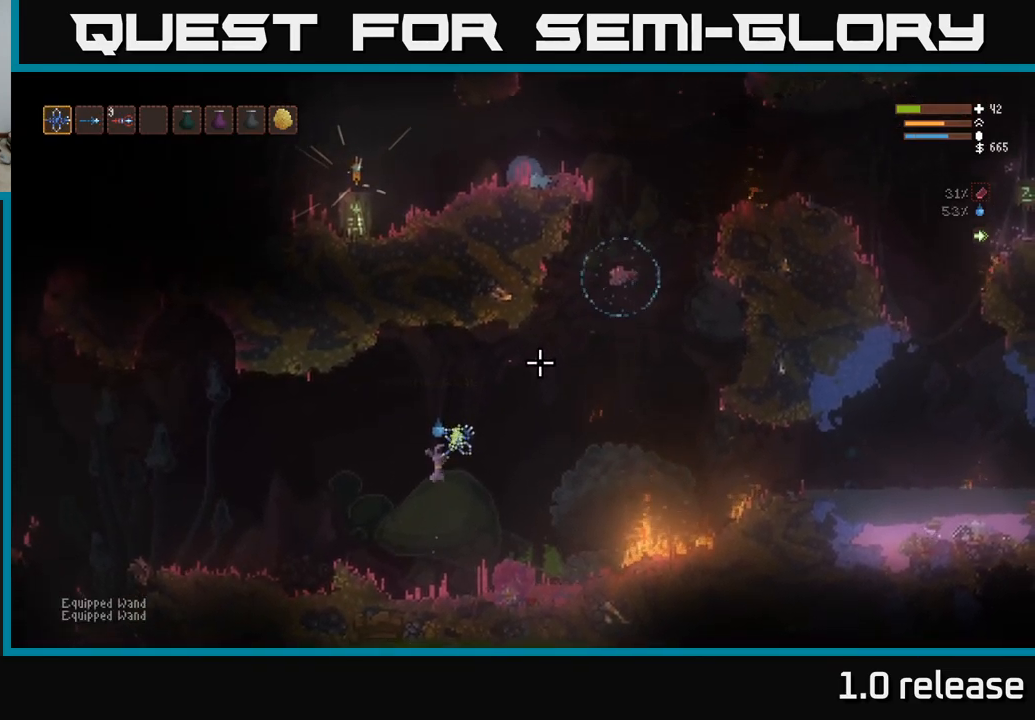
{"buttons": ["L2"], "left_stick": "up-left", "right_stick": "up-right", "events": [[34, "L2", "down"], [34, "R2", "down"], [200, "L2", "up"], [300, "R2", "up"], [417, "L2", "down"], [450, "left_stick", "up-left"]]}
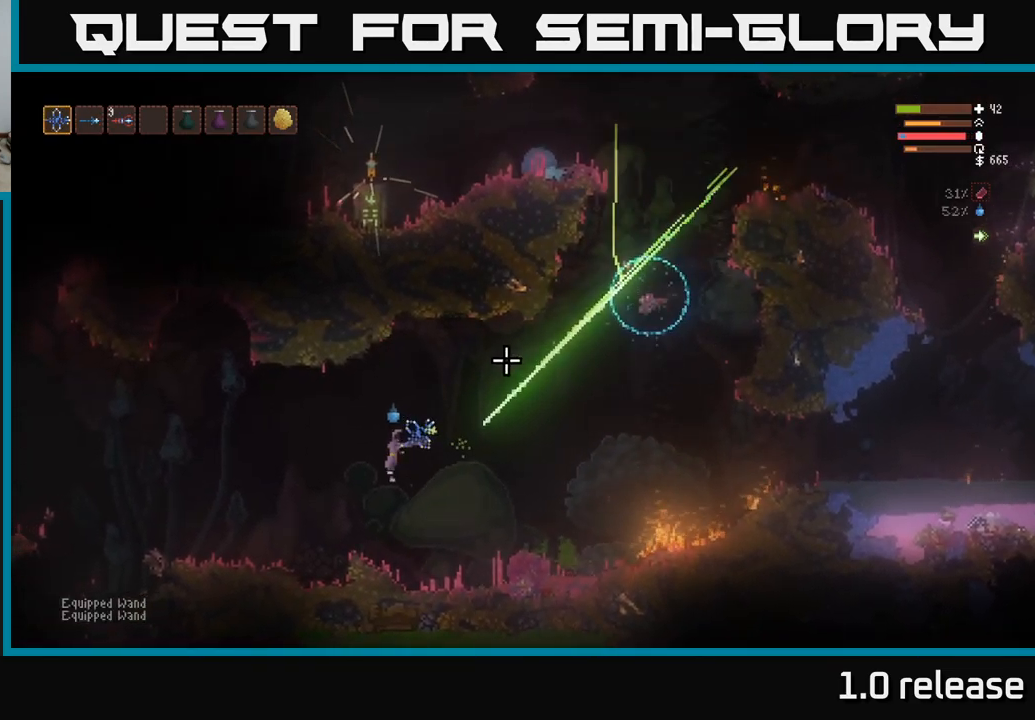
{"buttons": [], "left_stick": "left", "right_stick": "up-right", "events": [[67, "L2", "up"], [284, "left_stick", "left"]]}
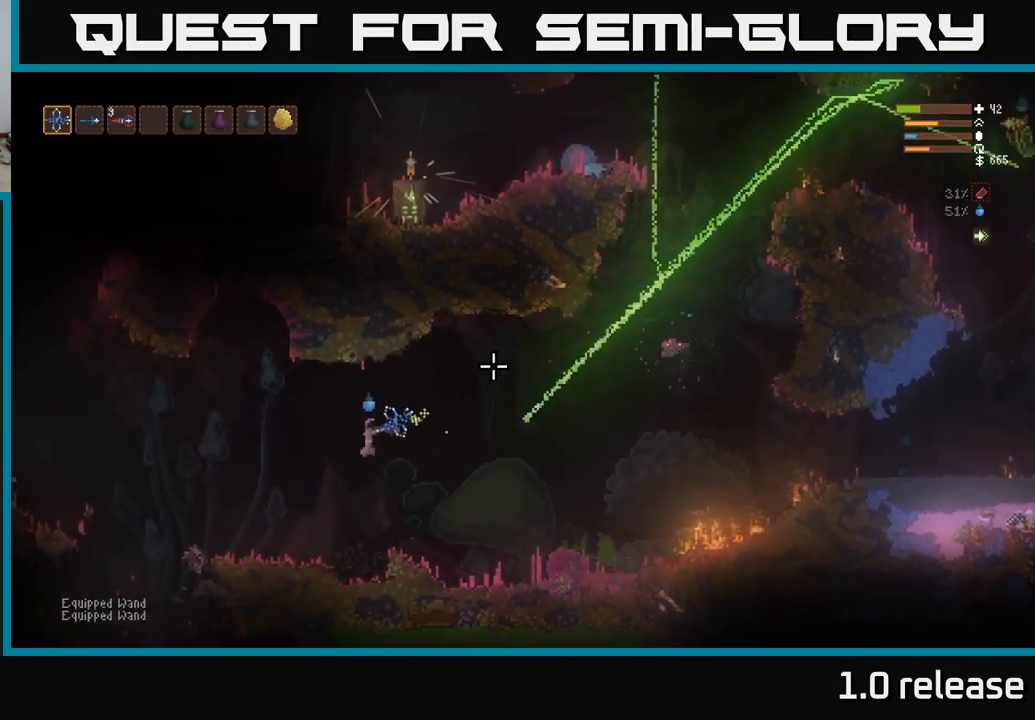
{"buttons": ["L2", "R2"], "left_stick": "right", "right_stick": "up-right", "events": [[200, "R1", "down"], [234, "left_stick", "right"], [267, "R1", "up"], [300, "L2", "down"], [450, "R2", "down"]]}
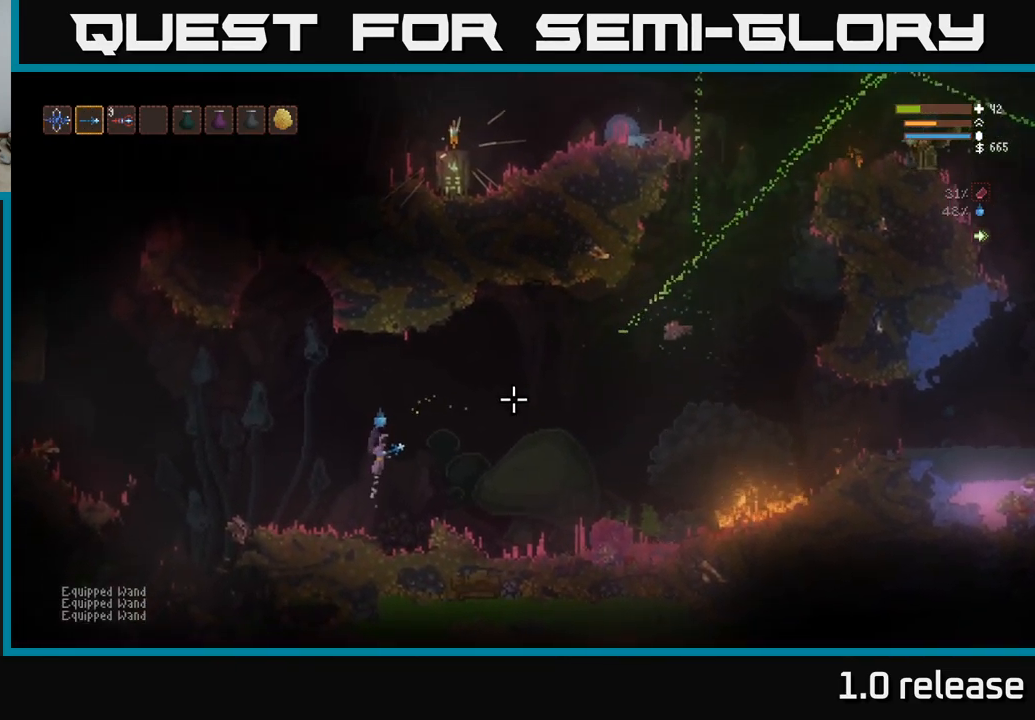
{"buttons": ["R2"], "left_stick": "left", "right_stick": "up-right", "events": [[50, "left_stick", "center"], [67, "R2", "up"], [184, "left_stick", "right"], [384, "L2", "up"], [434, "R2", "down"], [500, "left_stick", "left"]]}
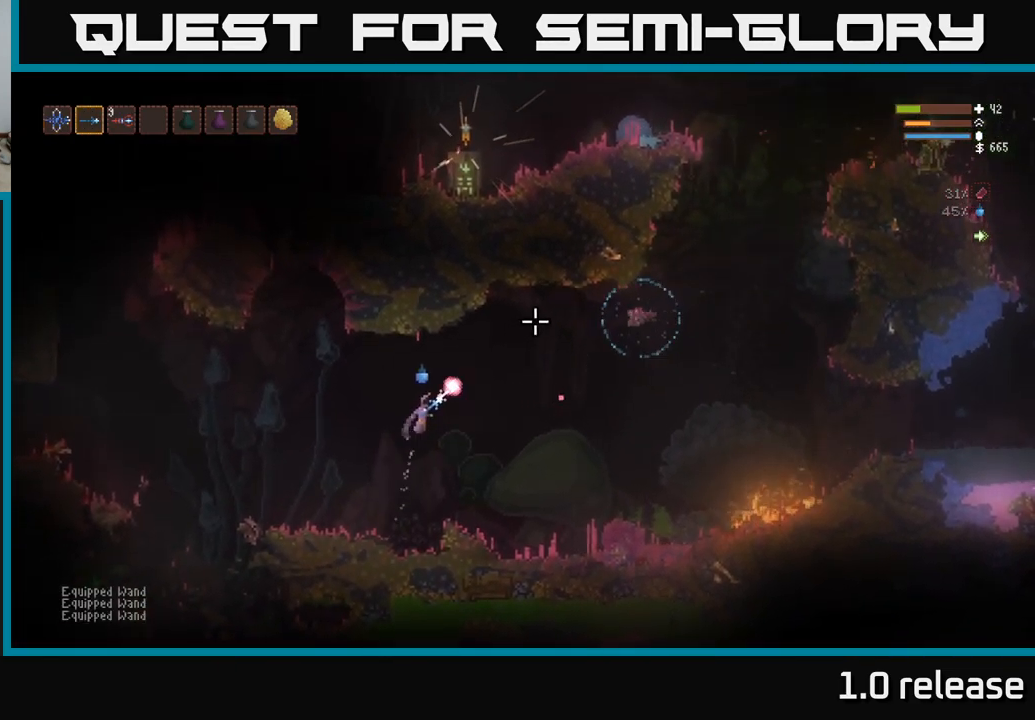
{"buttons": ["R2"], "left_stick": "left", "right_stick": "up-right", "events": [[100, "R2", "up"], [450, "R2", "down"]]}
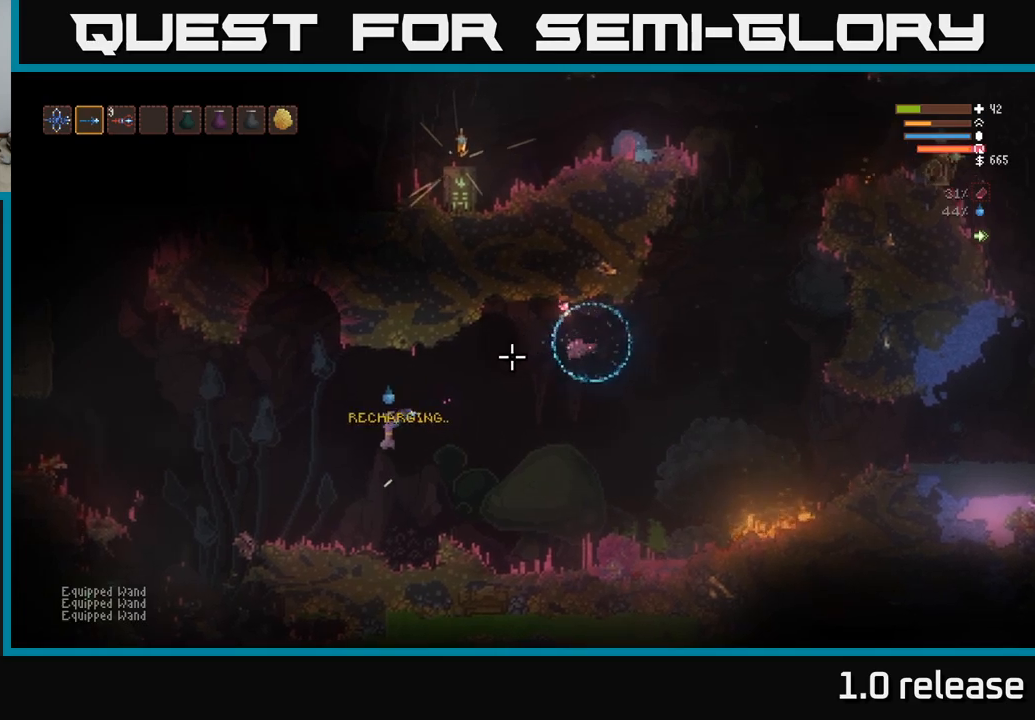
{"buttons": ["L2", "R2"], "left_stick": "up-left", "right_stick": "right", "events": [[100, "R2", "up"], [150, "L2", "down"], [366, "left_stick", "up-left"], [366, "right_stick", "right"], [383, "R2", "down"]]}
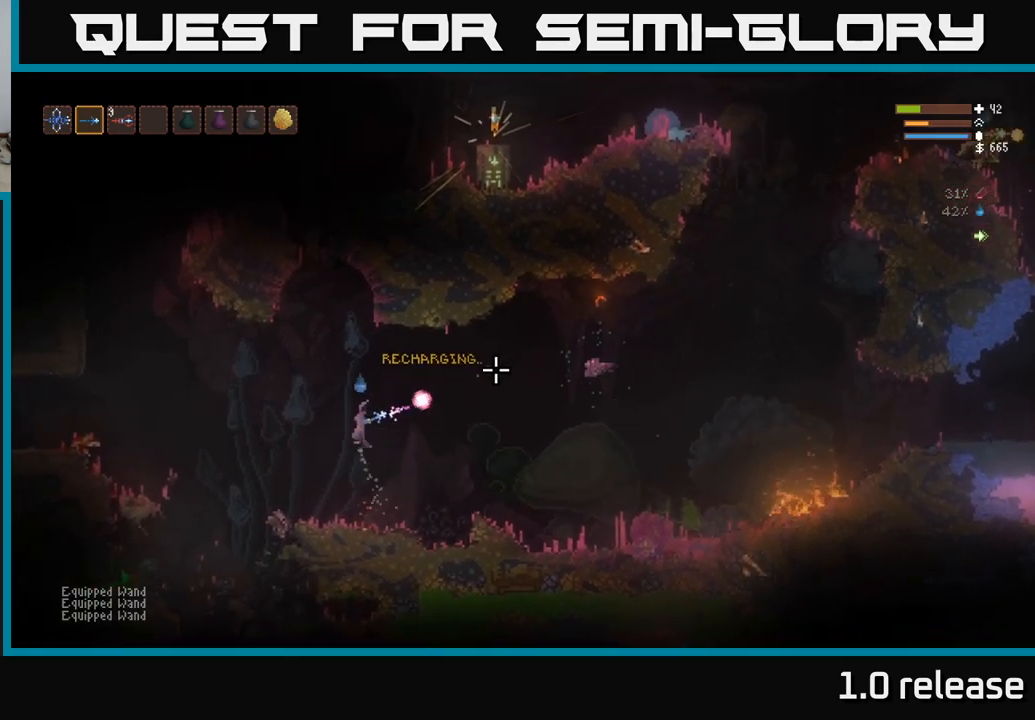
{"buttons": [], "left_stick": "center", "right_stick": "right", "events": [[16, "R2", "up"], [83, "L2", "up"], [116, "left_stick", "center"], [266, "left_stick", "right"], [383, "L1", "down"], [433, "left_stick", "up"], [466, "L1", "up"], [483, "left_stick", "center"]]}
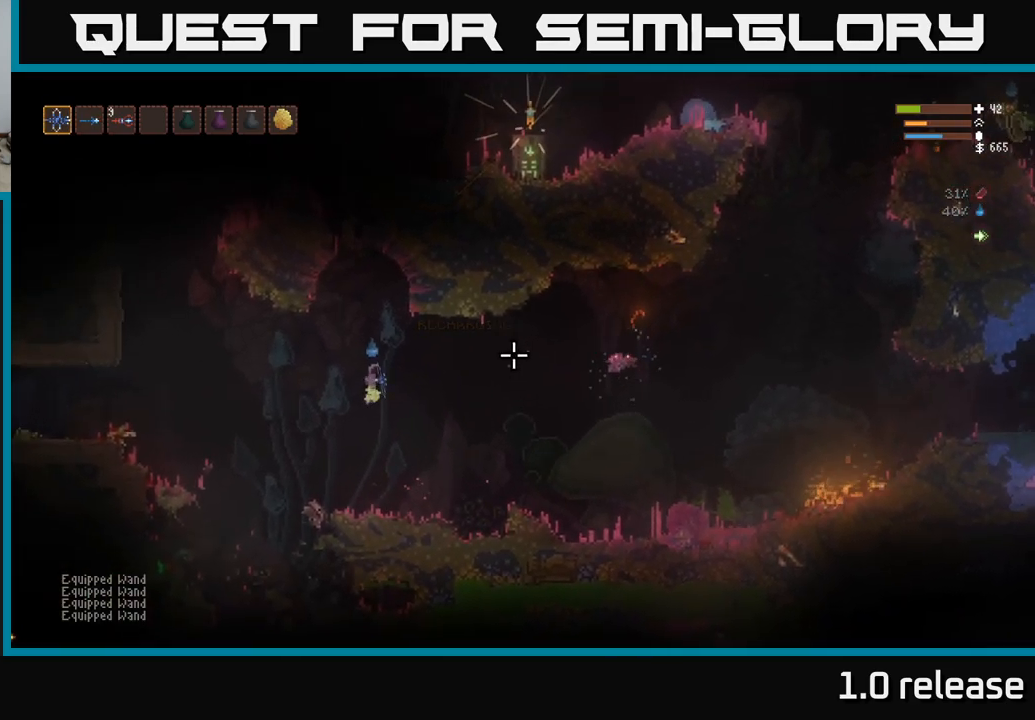
{"buttons": [], "left_stick": "center", "right_stick": "up-right", "events": [[233, "left_stick", "left"], [333, "right_stick", "up-right"], [500, "left_stick", "center"]]}